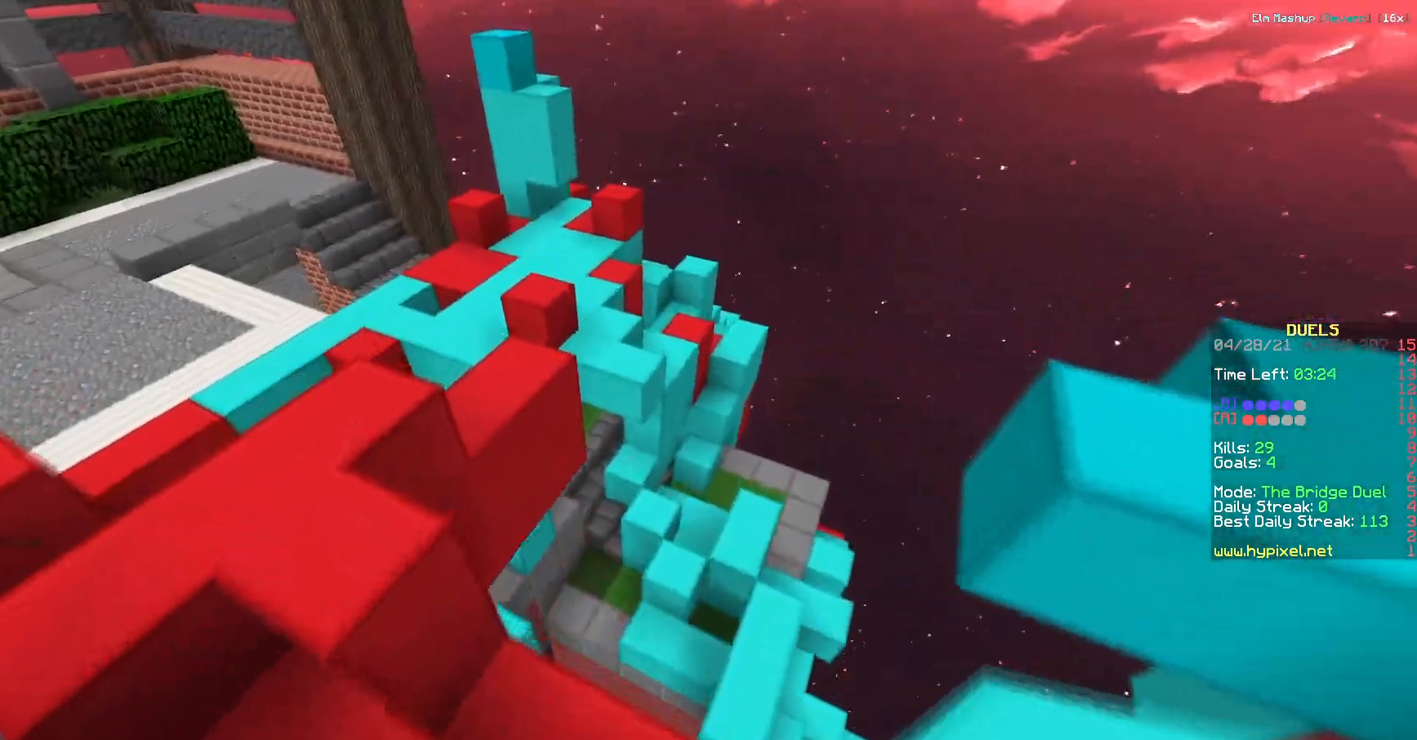
Gameplay with keyboard; each line is a JSON object with the keys held at the frame after it. "events" lists presses ("down") and releases ("up") of "a", "d", "s" and "w" between this image and that frame as [ms after this image, input, new state], when the widget could be followed in between. No other keys are recorded. Mouse input is not recorded.
{"keys": ["d", "w"]}
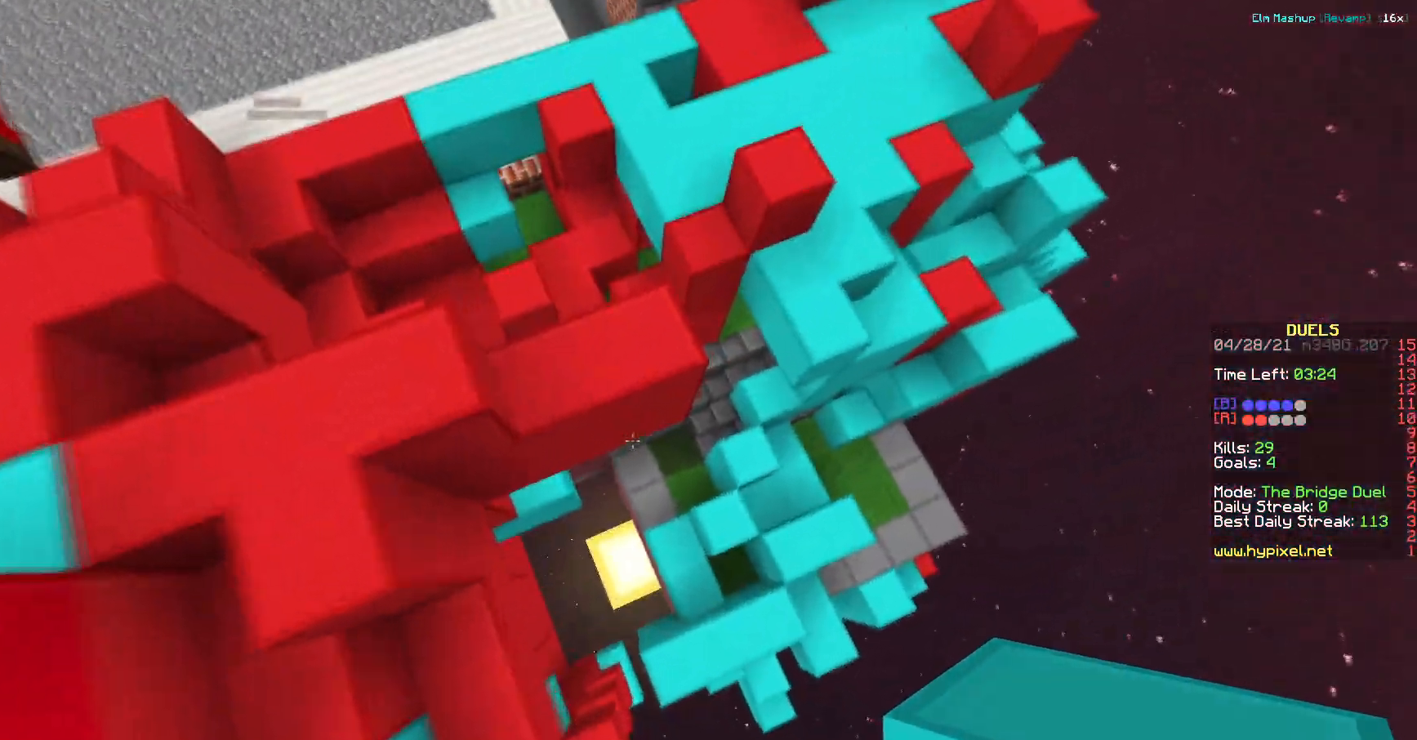
{"keys": ["a", "w"], "events": [[134, "d", "up"], [184, "a", "down"]]}
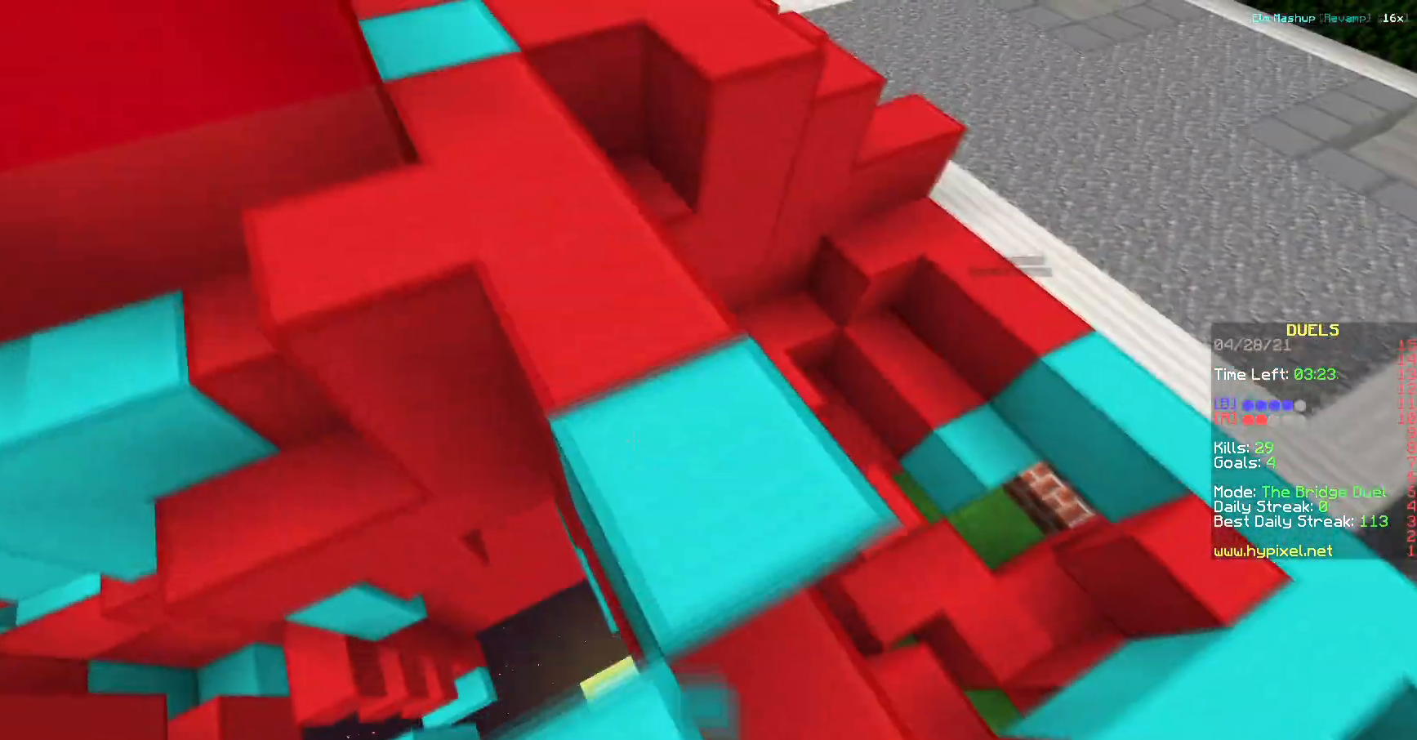
{"keys": ["a", "w"], "events": []}
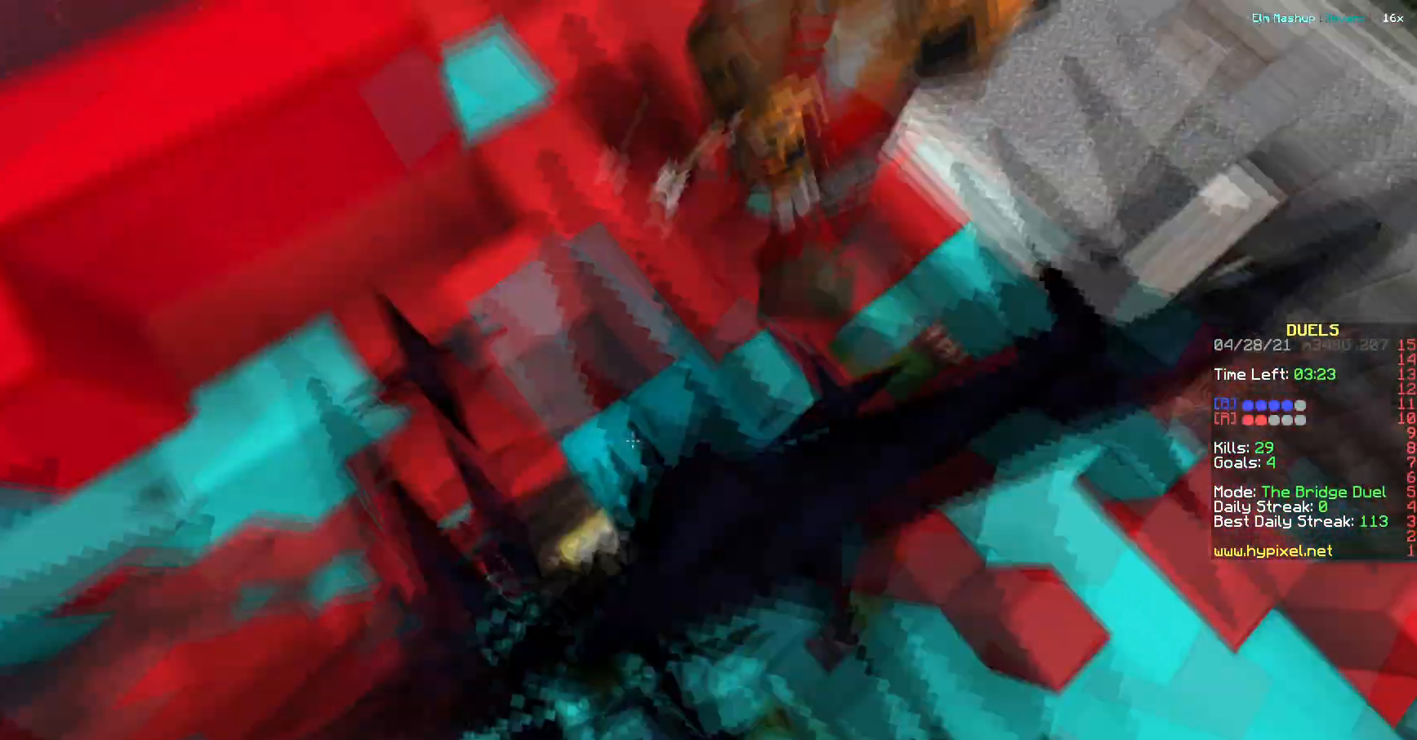
{"keys": ["a", "w"], "events": [[101, "a", "up"], [201, "a", "down"]]}
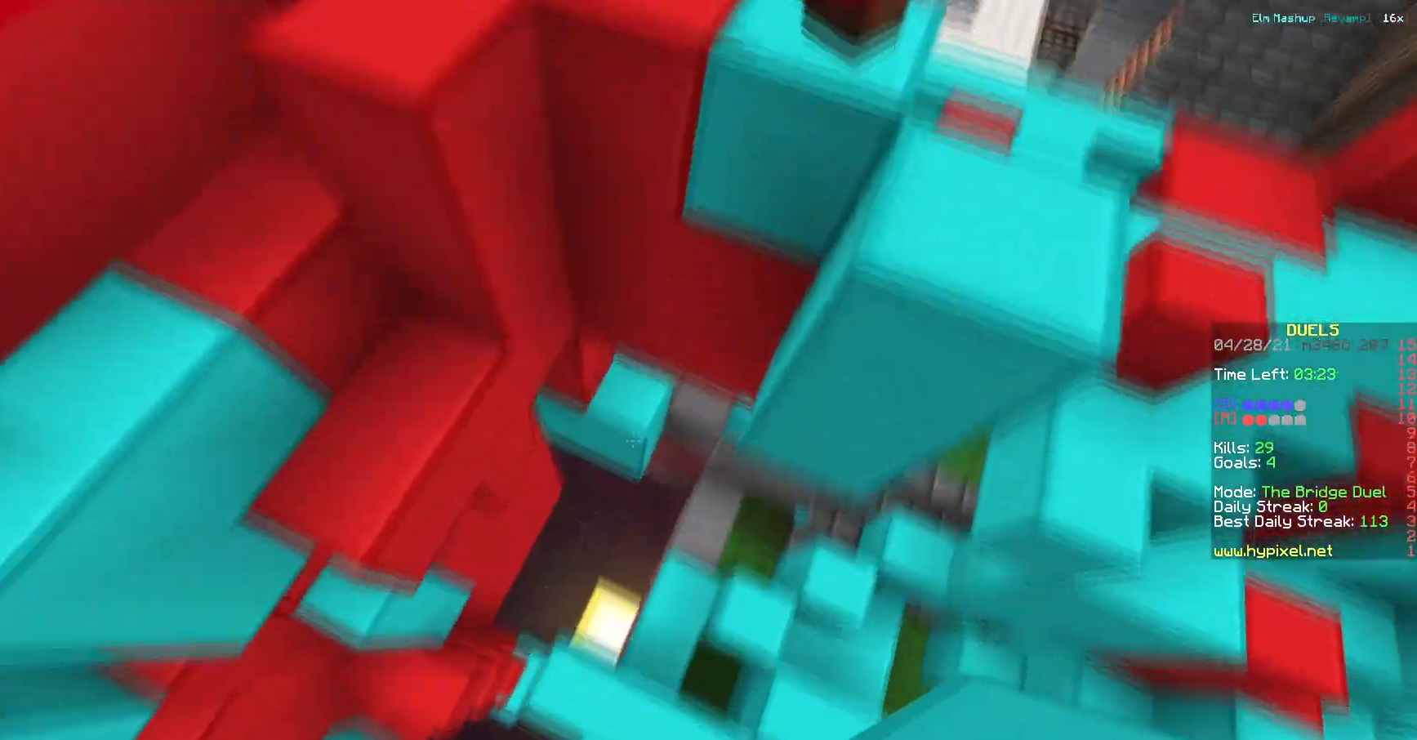
{"keys": ["a", "w"], "events": [[167, "a", "up"], [233, "d", "down"], [334, "d", "up"], [484, "a", "down"]]}
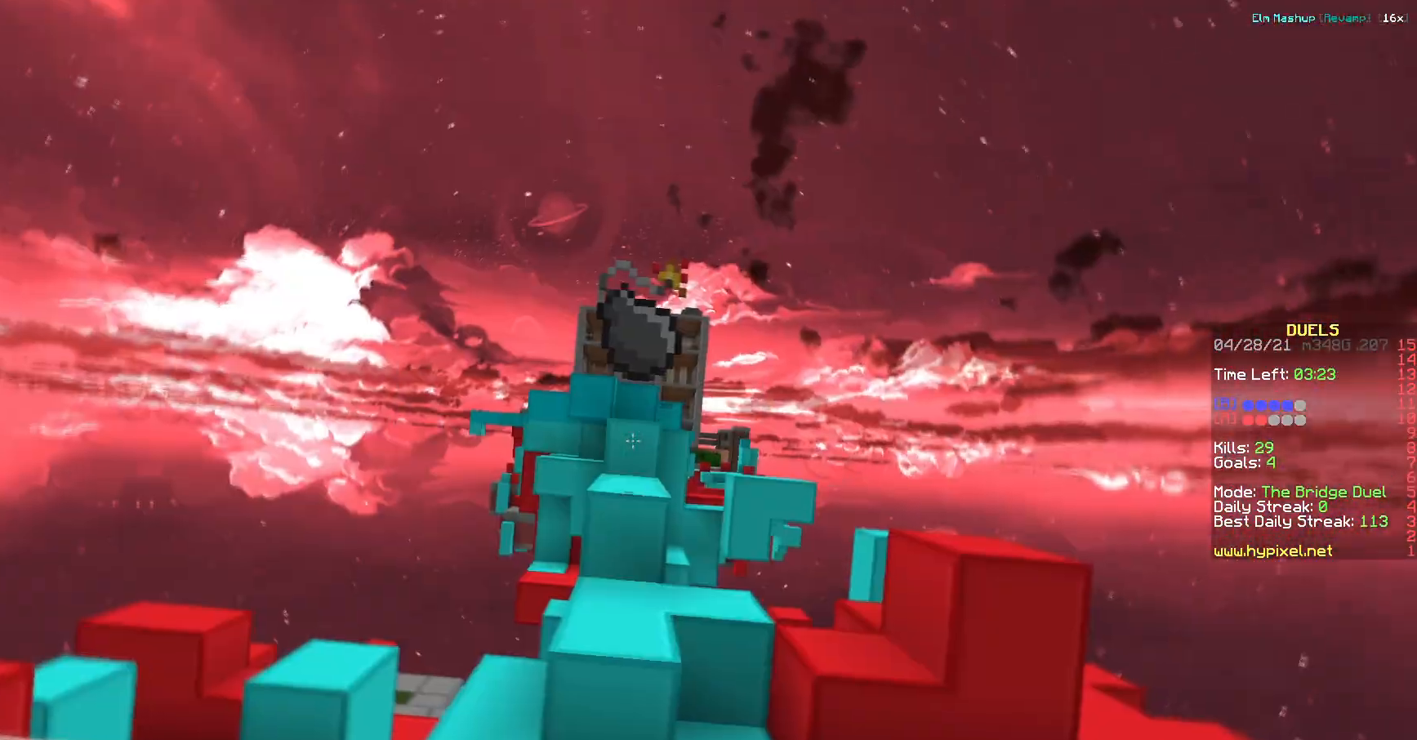
{"keys": ["w"], "events": [[284, "a", "up"]]}
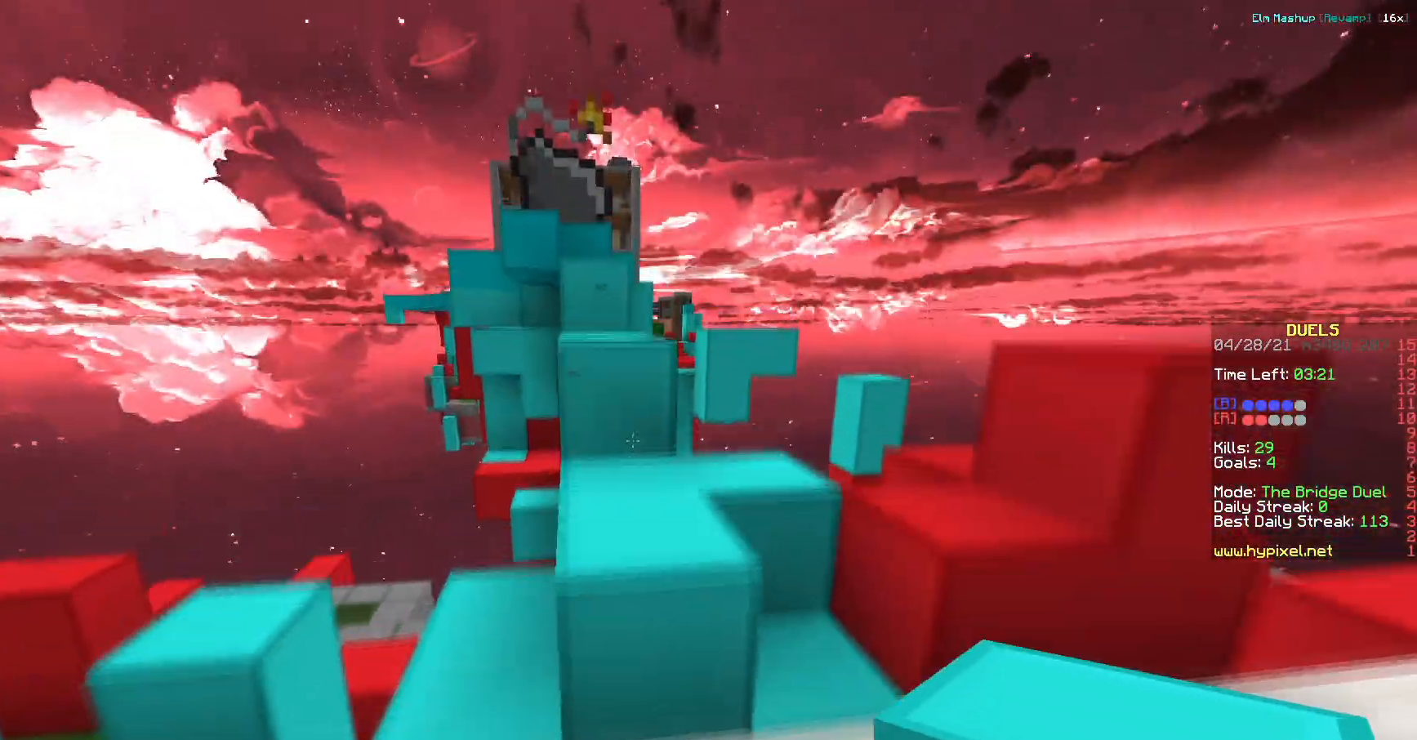
{"keys": ["w"], "events": [[33, "d", "down"], [250, "d", "up"]]}
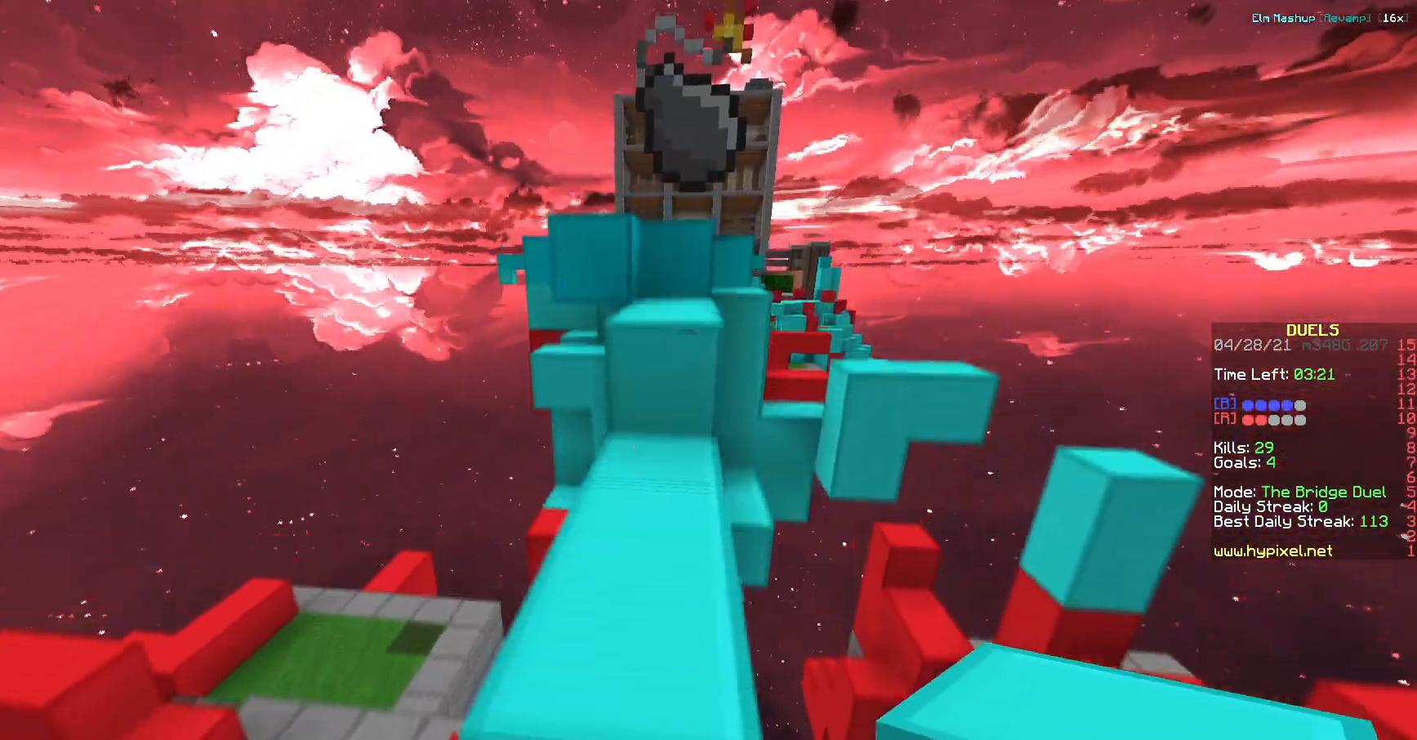
{"keys": ["w"], "events": [[201, "d", "down"], [317, "d", "up"]]}
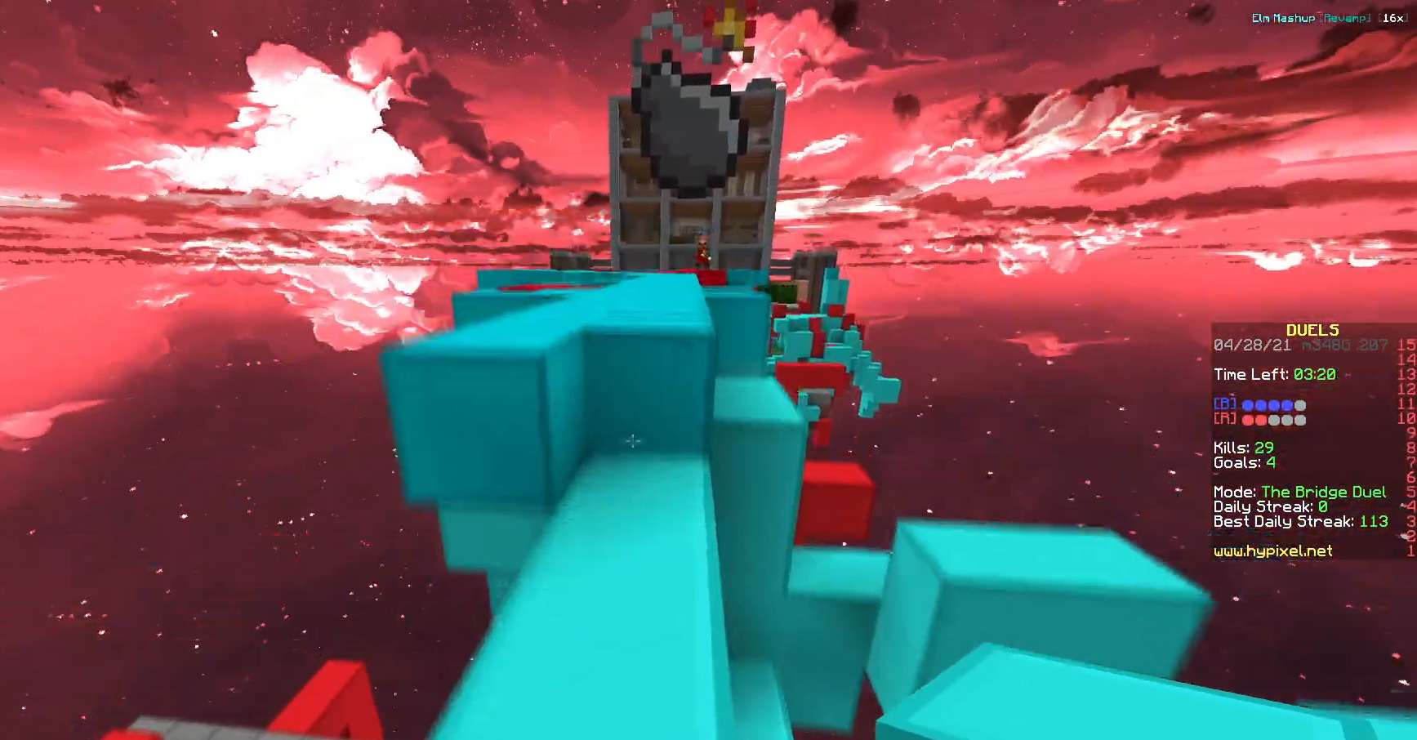
{"keys": ["w"], "events": []}
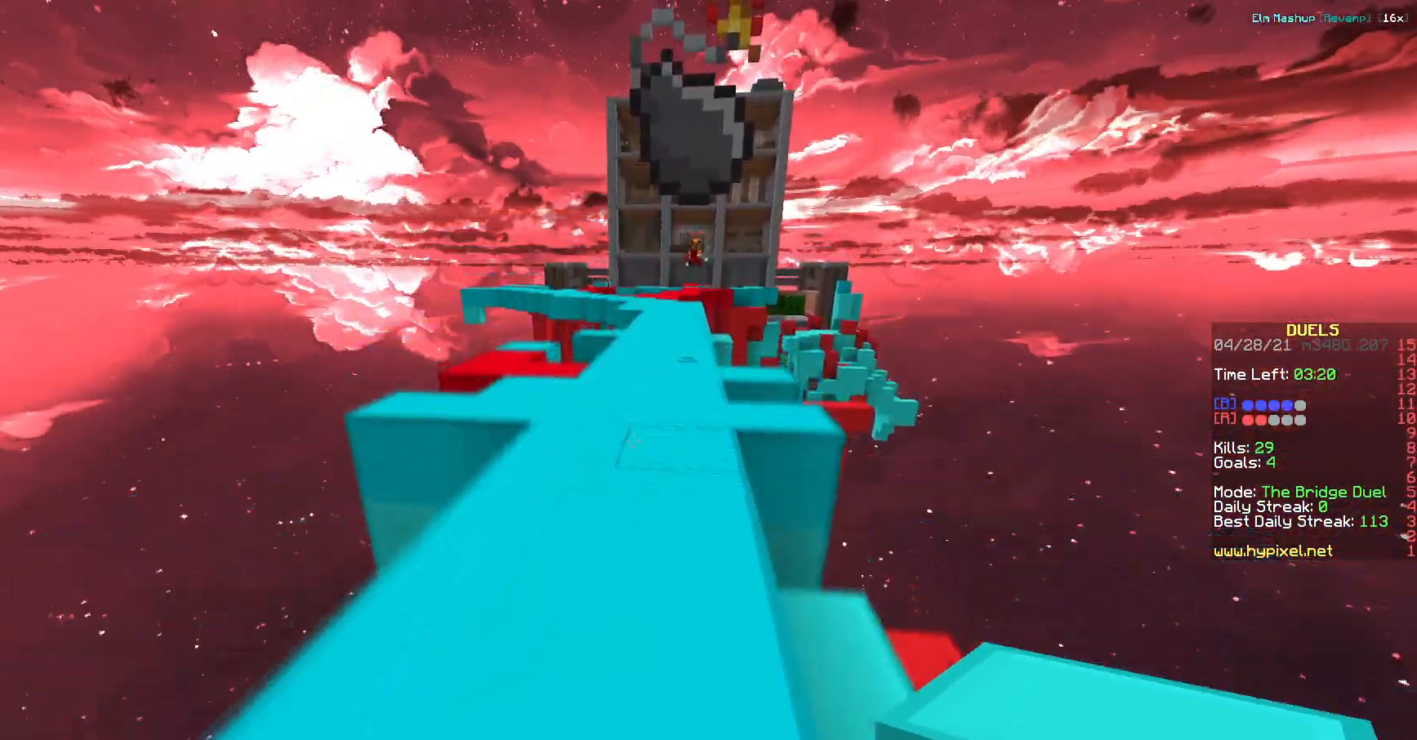
{"keys": ["w"], "events": []}
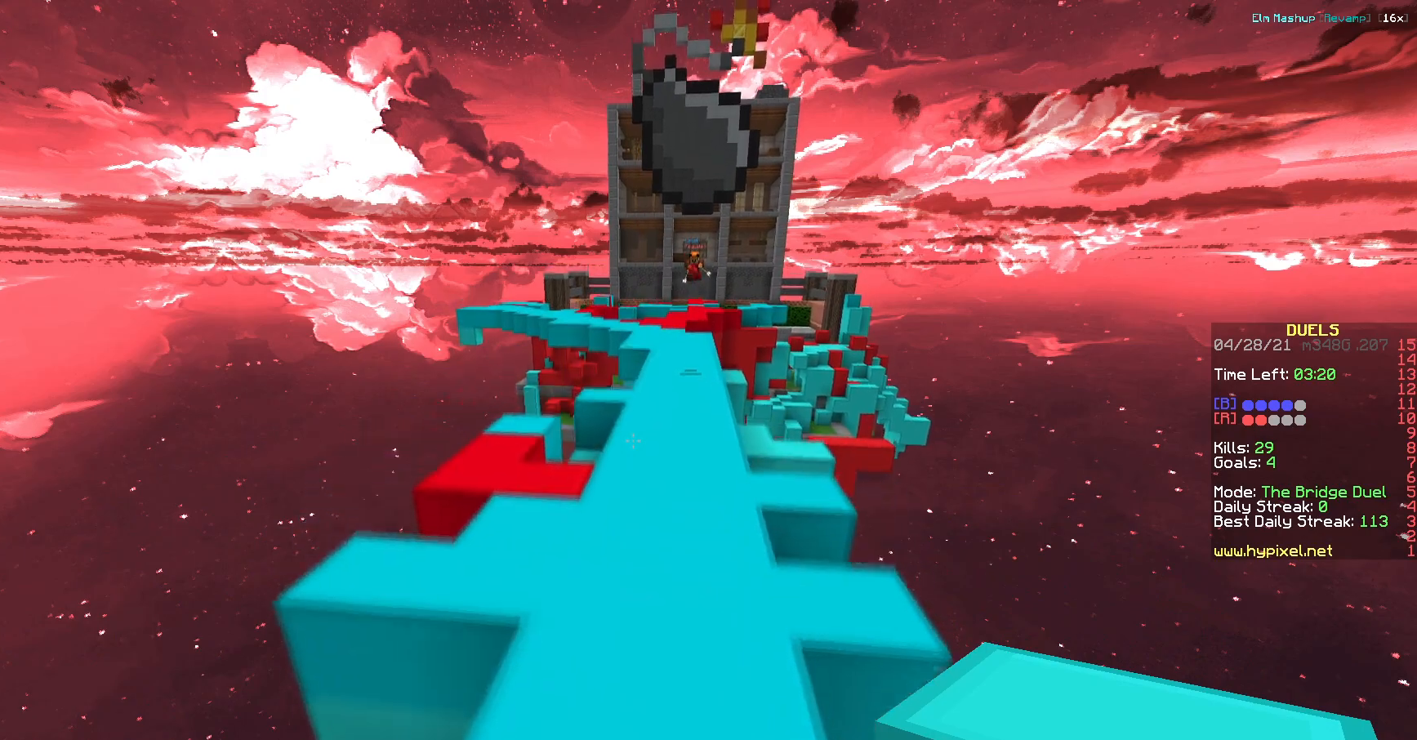
{"keys": ["d", "w"], "events": [[484, "d", "down"]]}
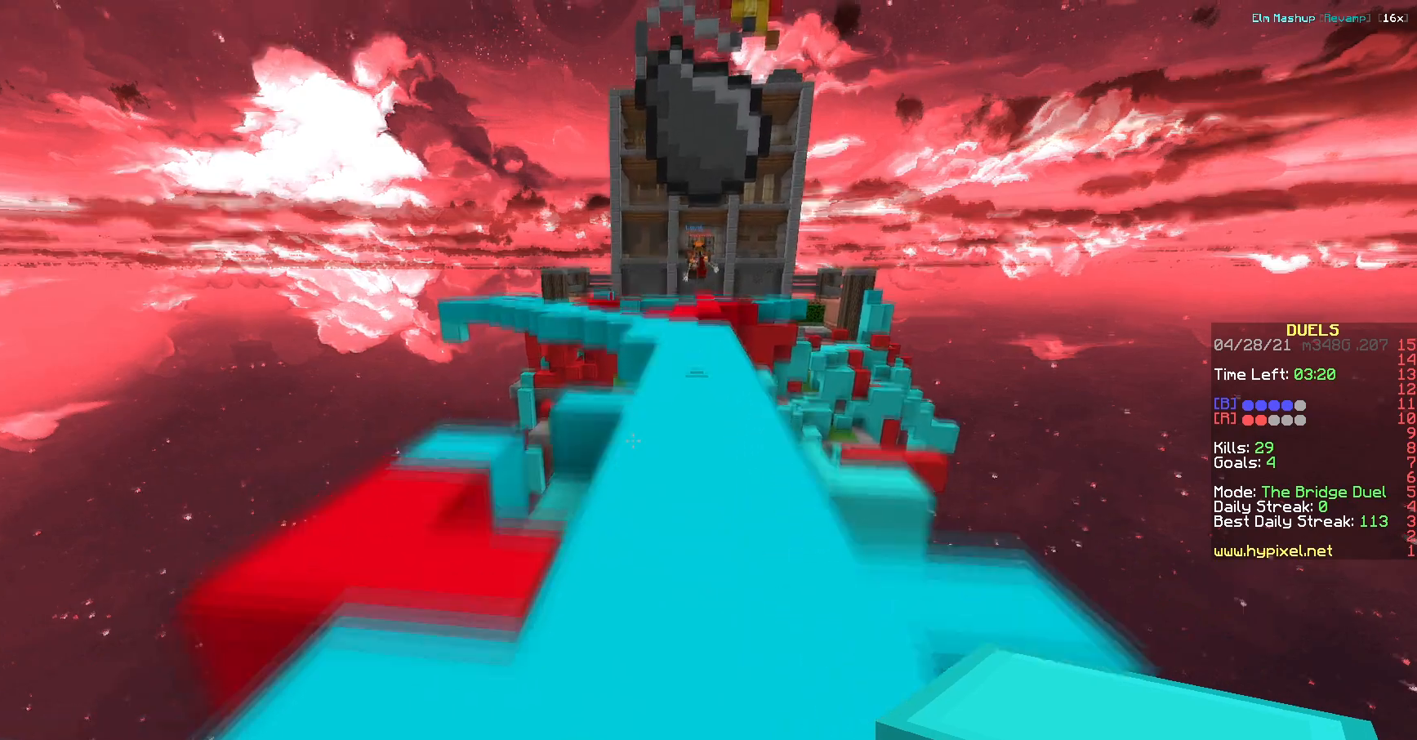
{"keys": ["w"], "events": [[267, "d", "up"]]}
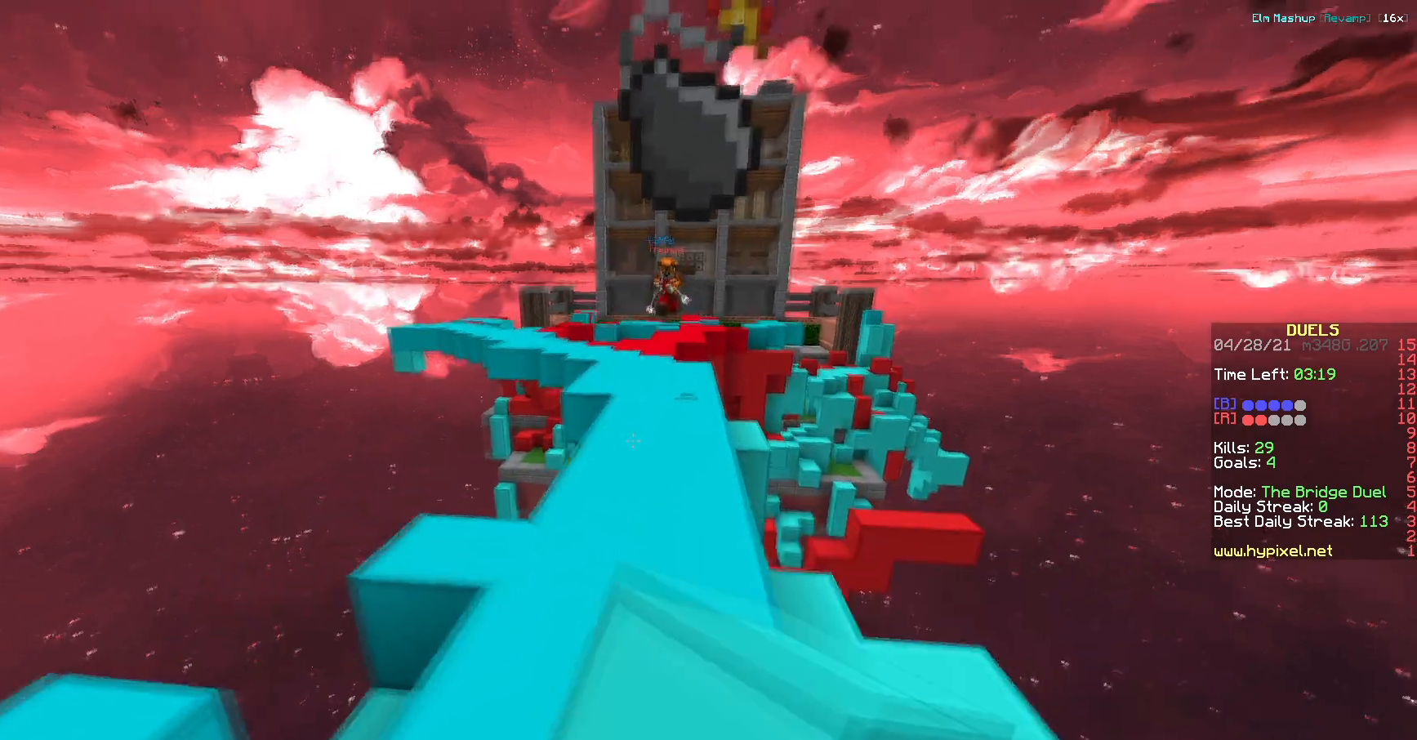
{"keys": ["a", "w"], "events": [[100, "a", "down"]]}
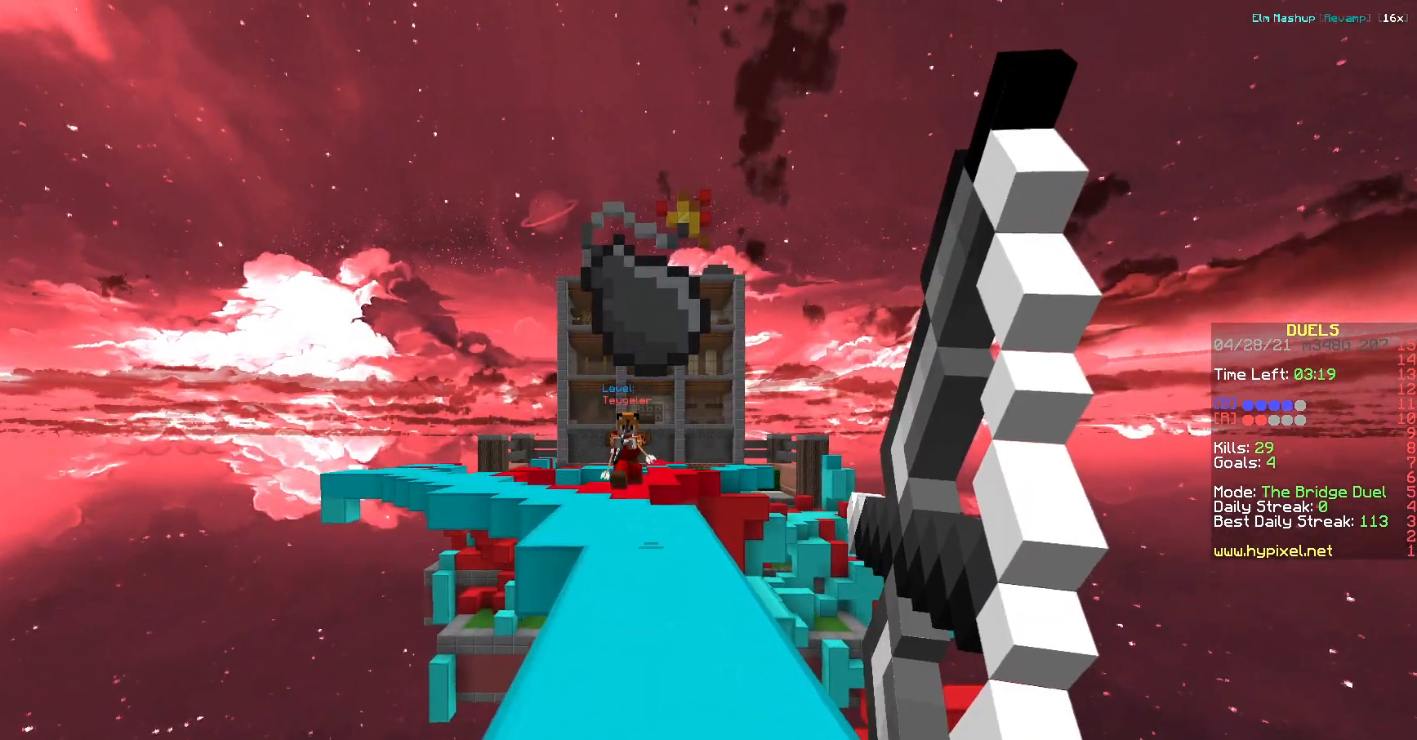
{"keys": ["a", "w"], "events": []}
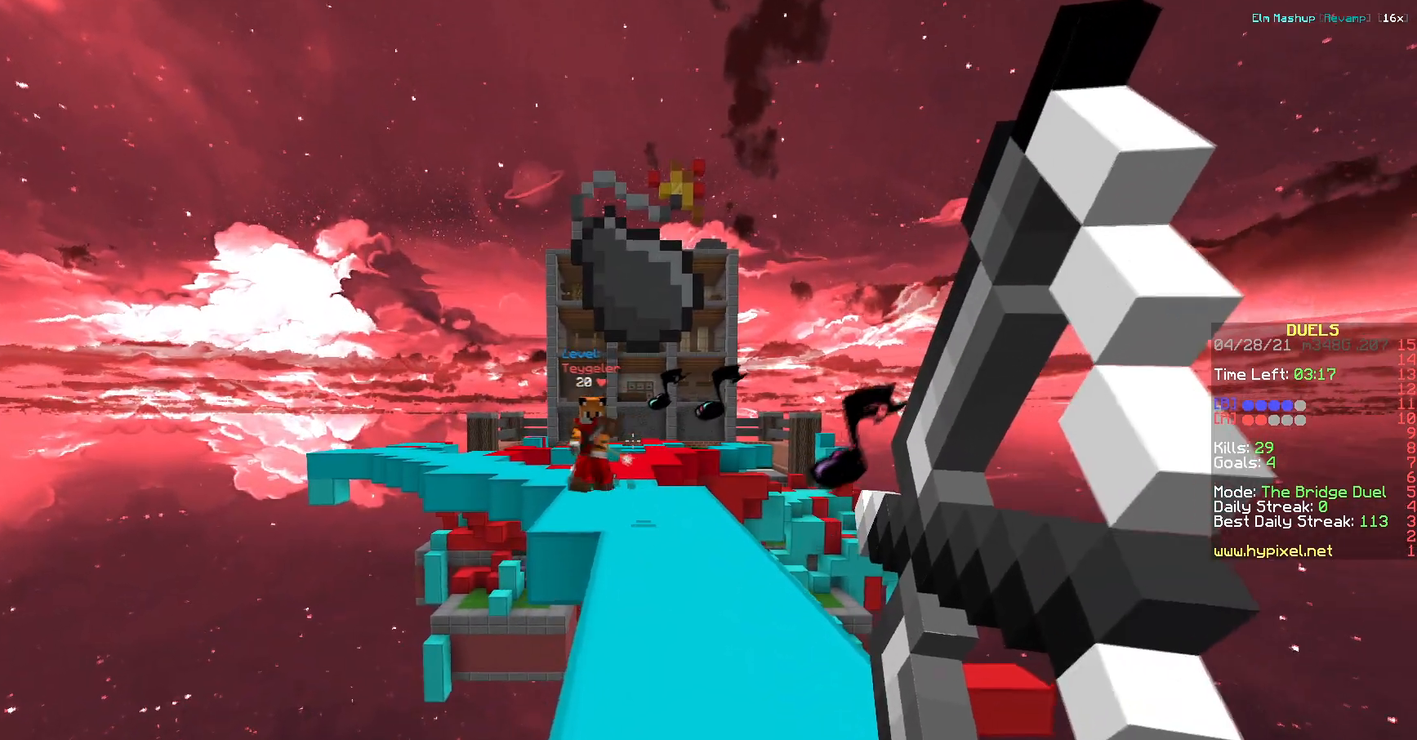
{"keys": ["d", "w"], "events": [[434, "d", "down"], [467, "a", "up"]]}
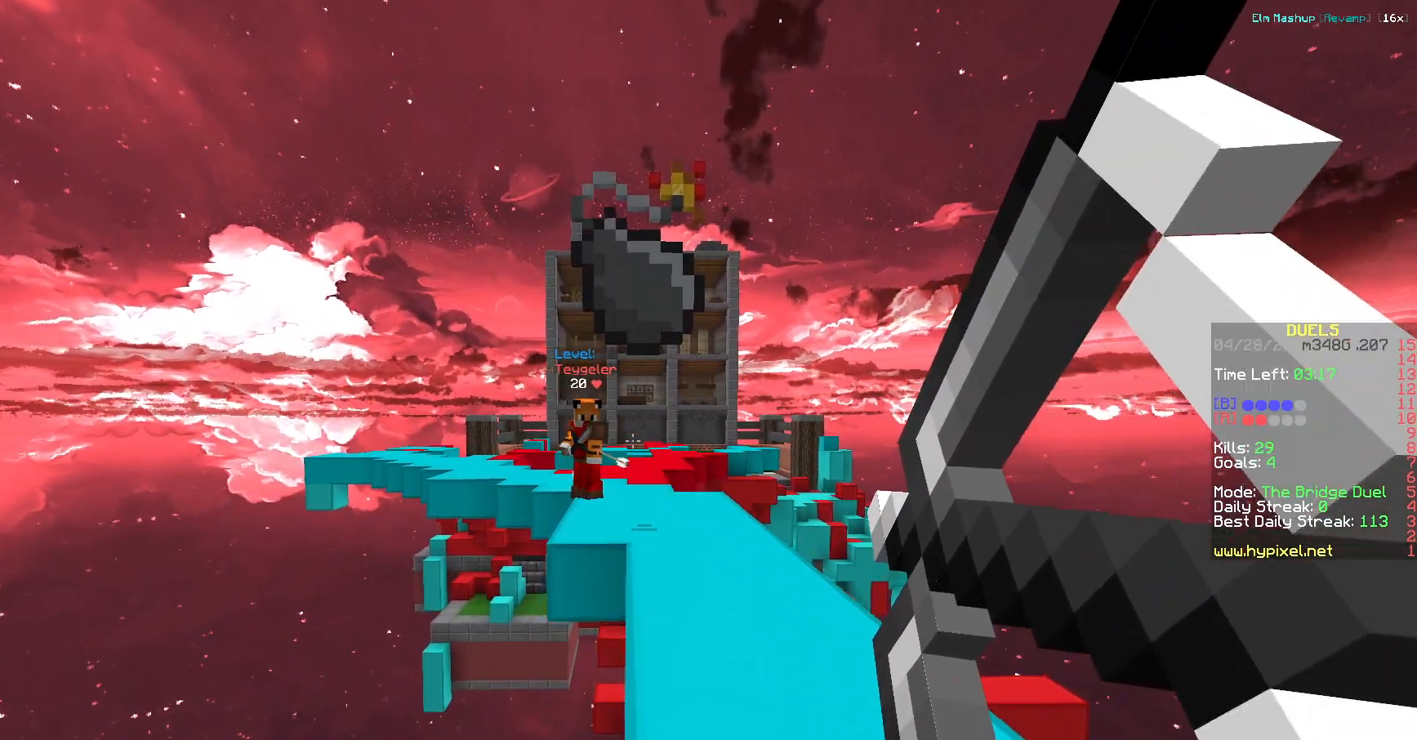
{"keys": ["w"], "events": [[267, "d", "up"], [351, "w", "up"], [367, "w", "down"]]}
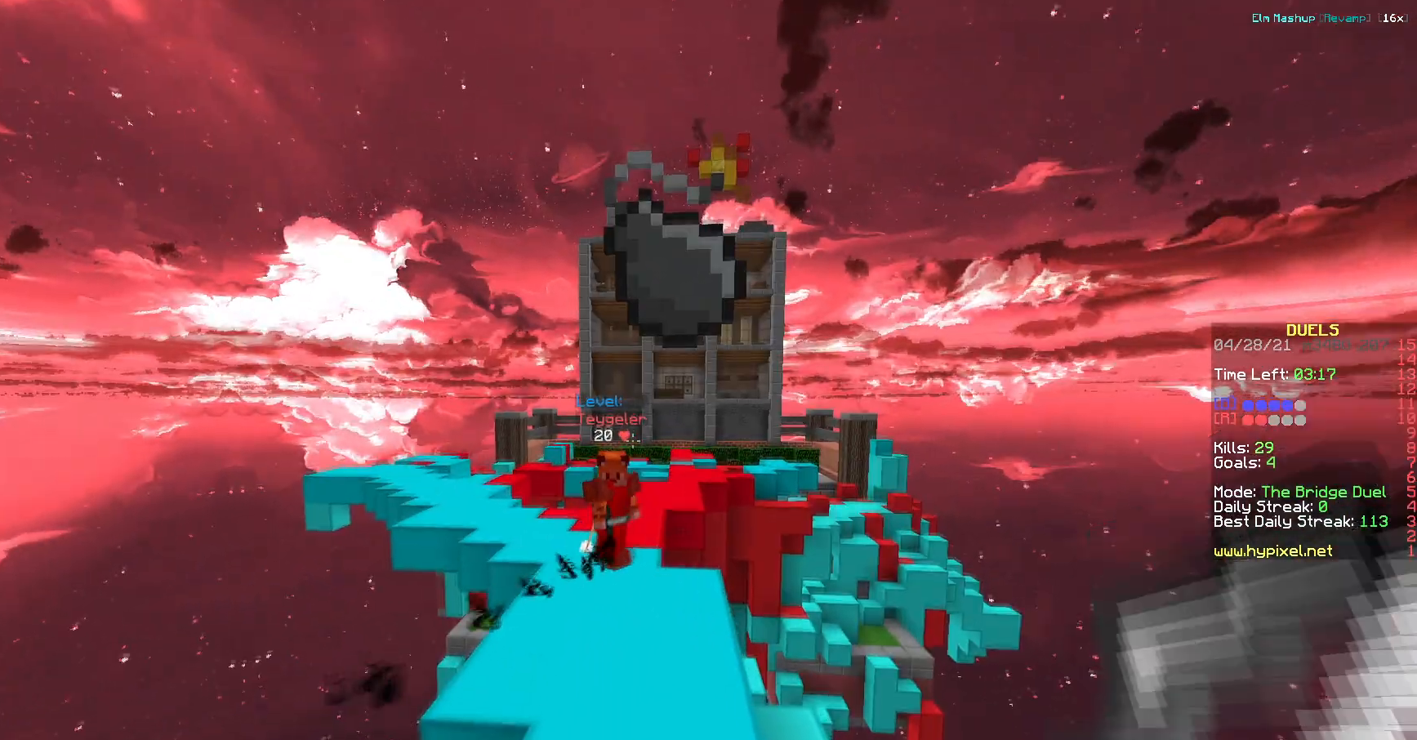
{"keys": ["a", "w"], "events": [[250, "a", "down"]]}
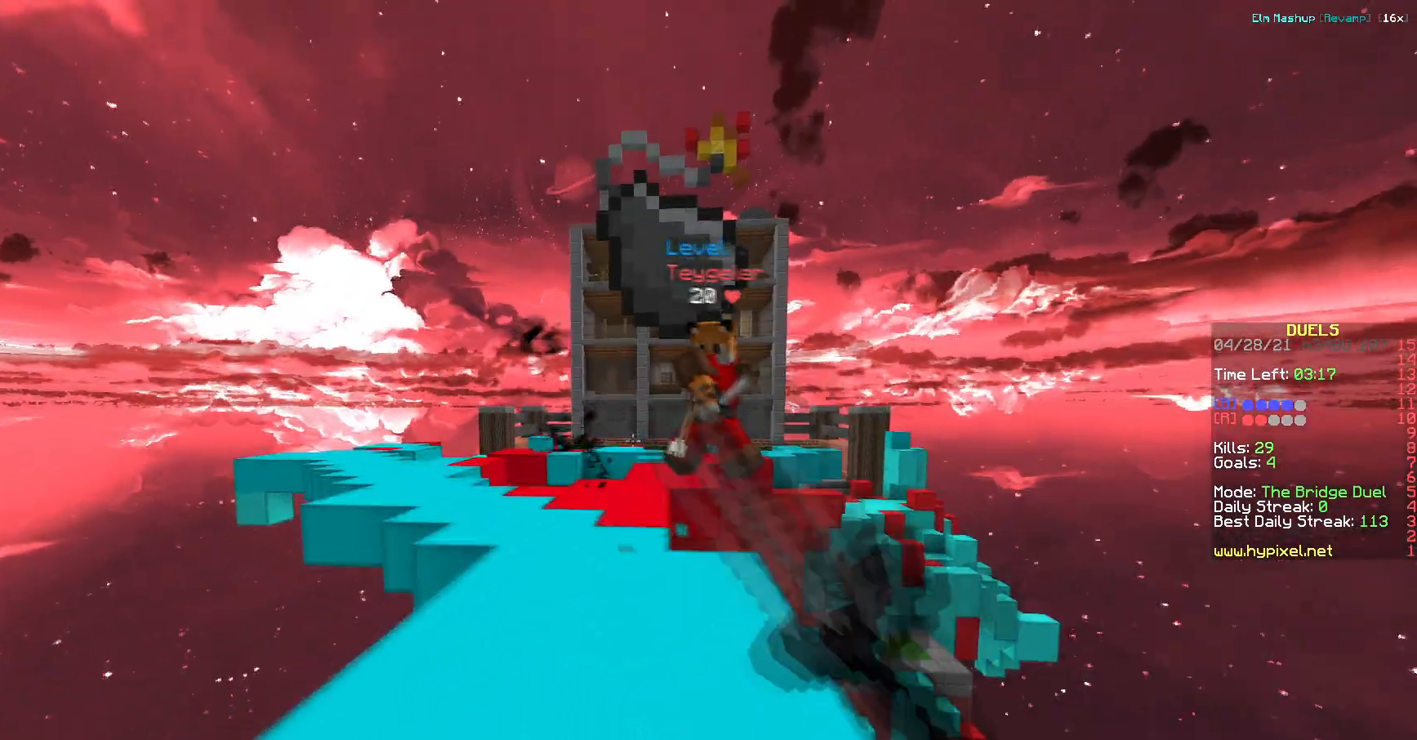
{"keys": ["a", "w"], "events": [[50, "d", "down"], [84, "w", "up"], [134, "a", "up"], [201, "w", "down"], [401, "a", "down"], [451, "d", "up"]]}
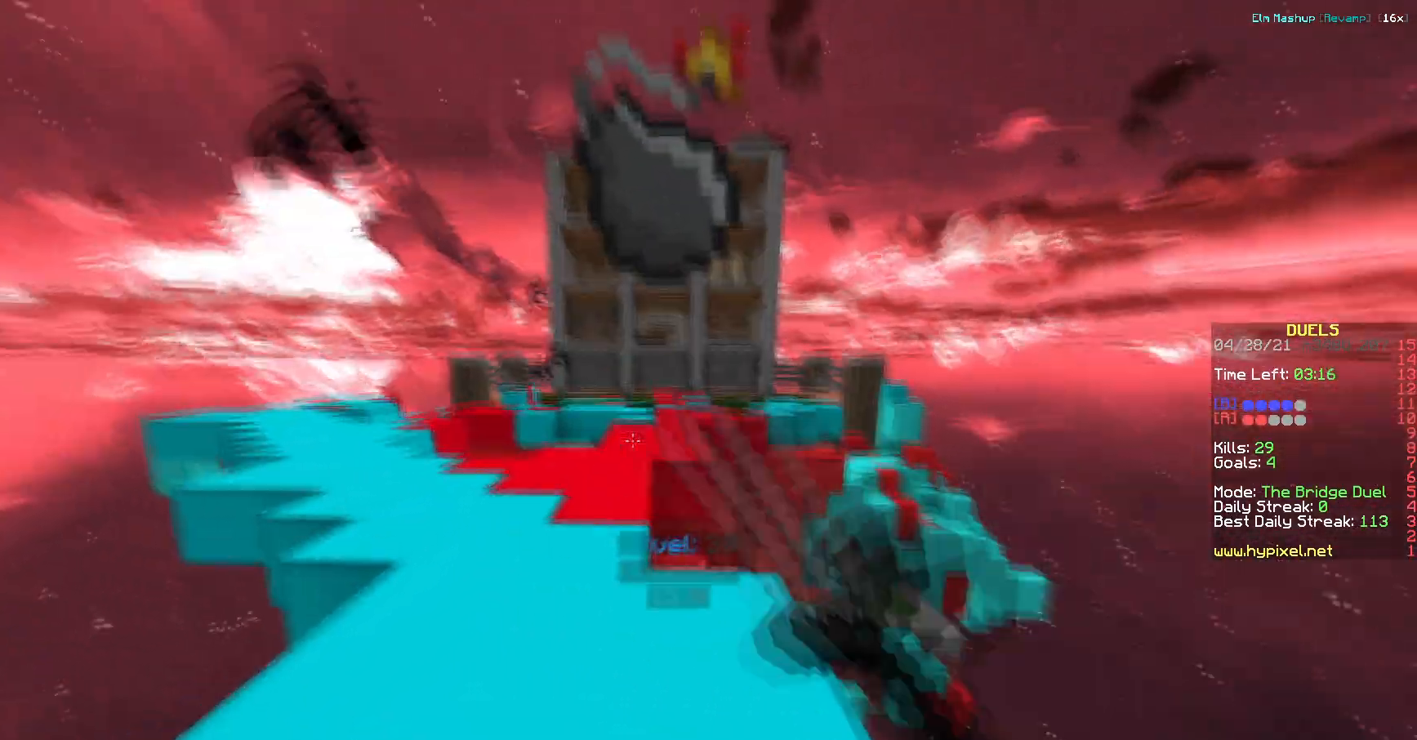
{"keys": ["a", "w"]}
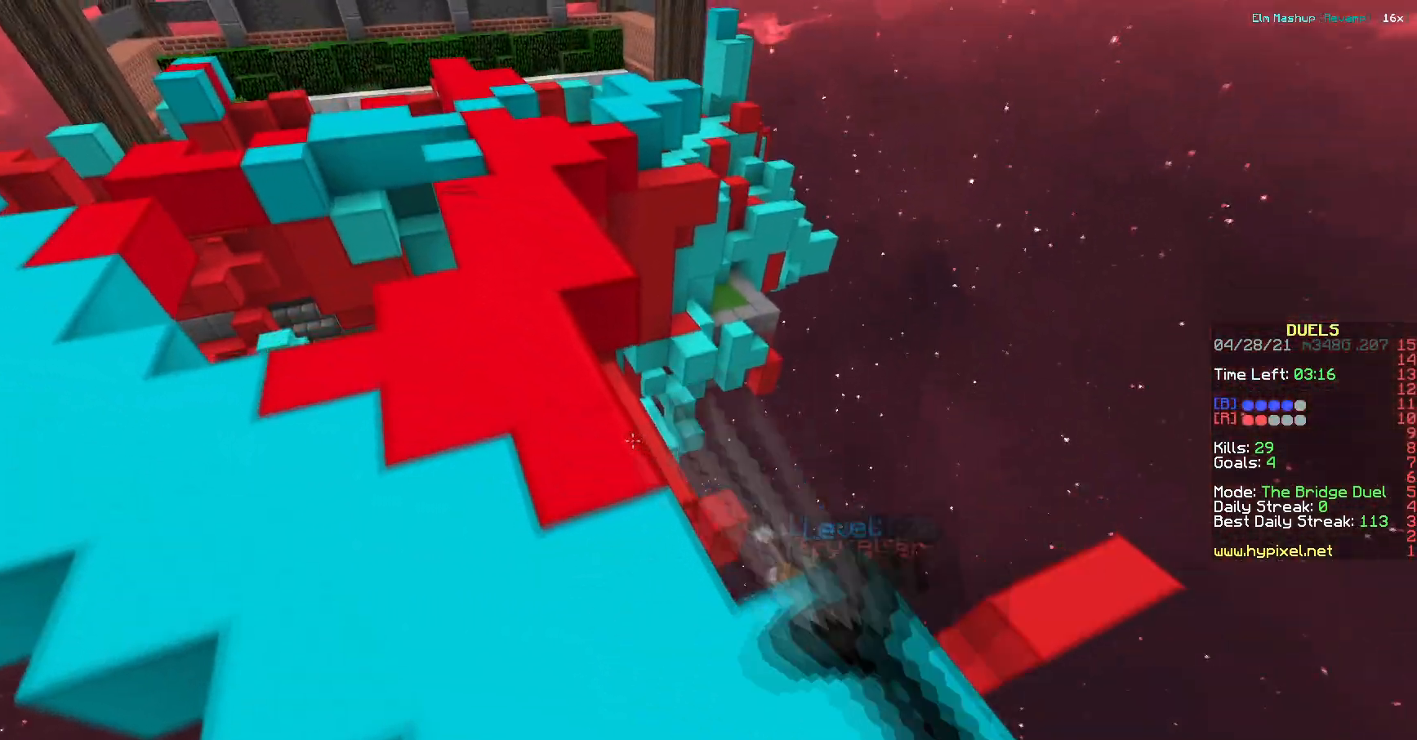
{"keys": ["w"], "events": [[117, "a", "up"]]}
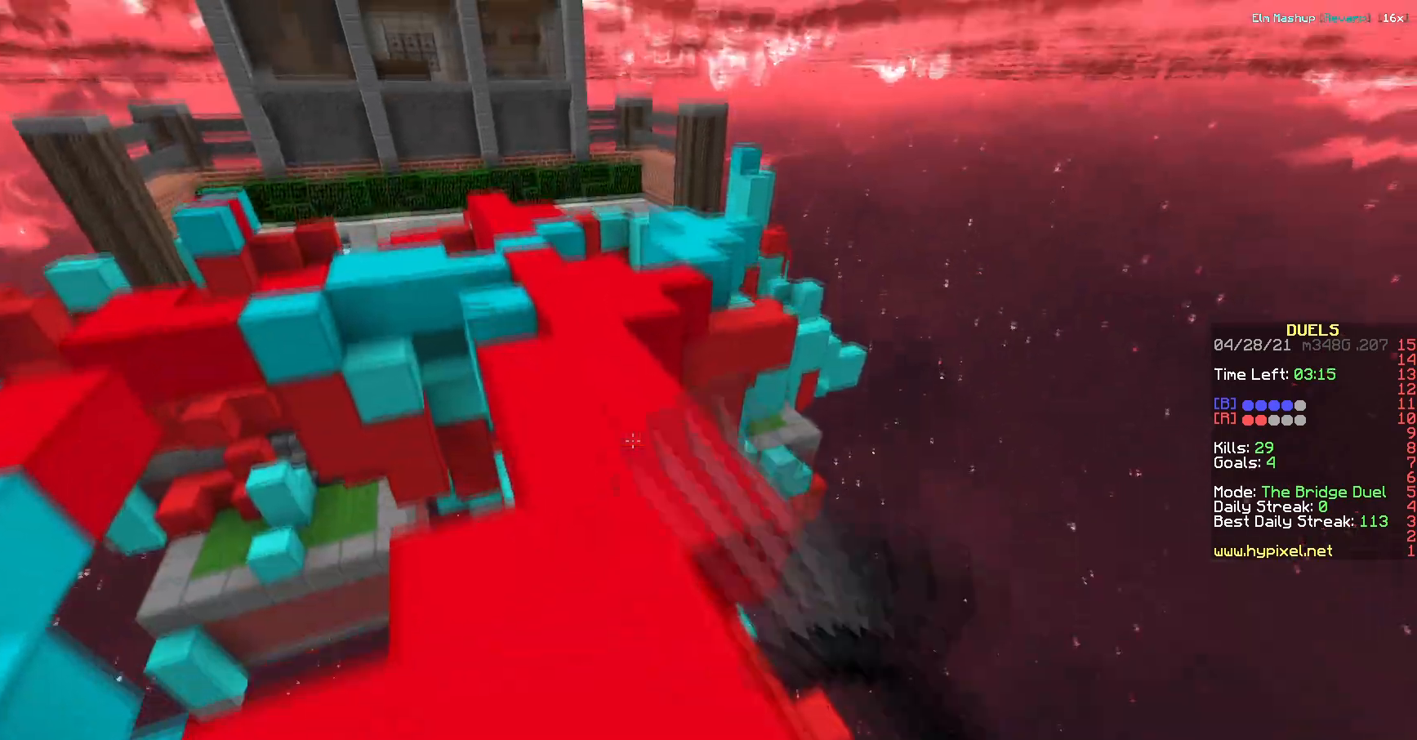
{"keys": ["w"]}
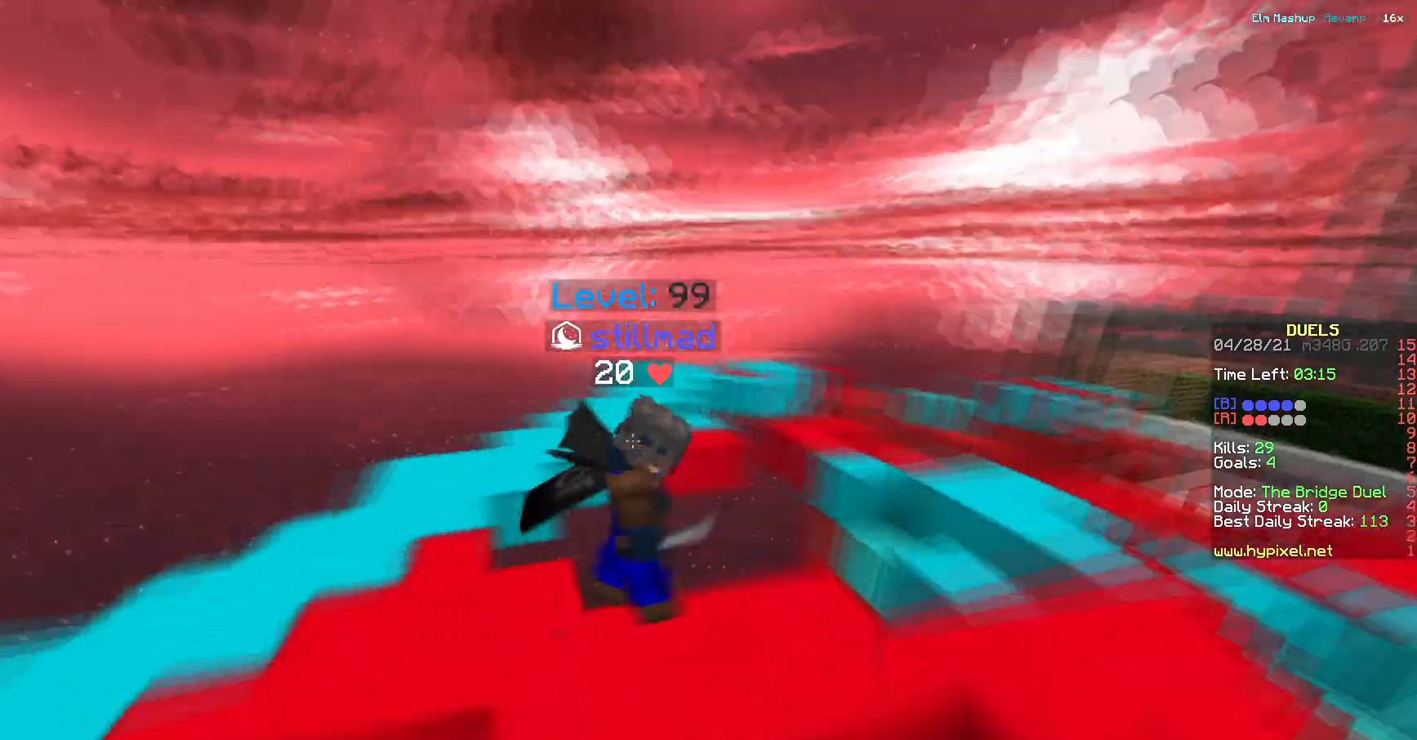
{"keys": ["w"], "events": [[251, "a", "down"], [451, "a", "up"]]}
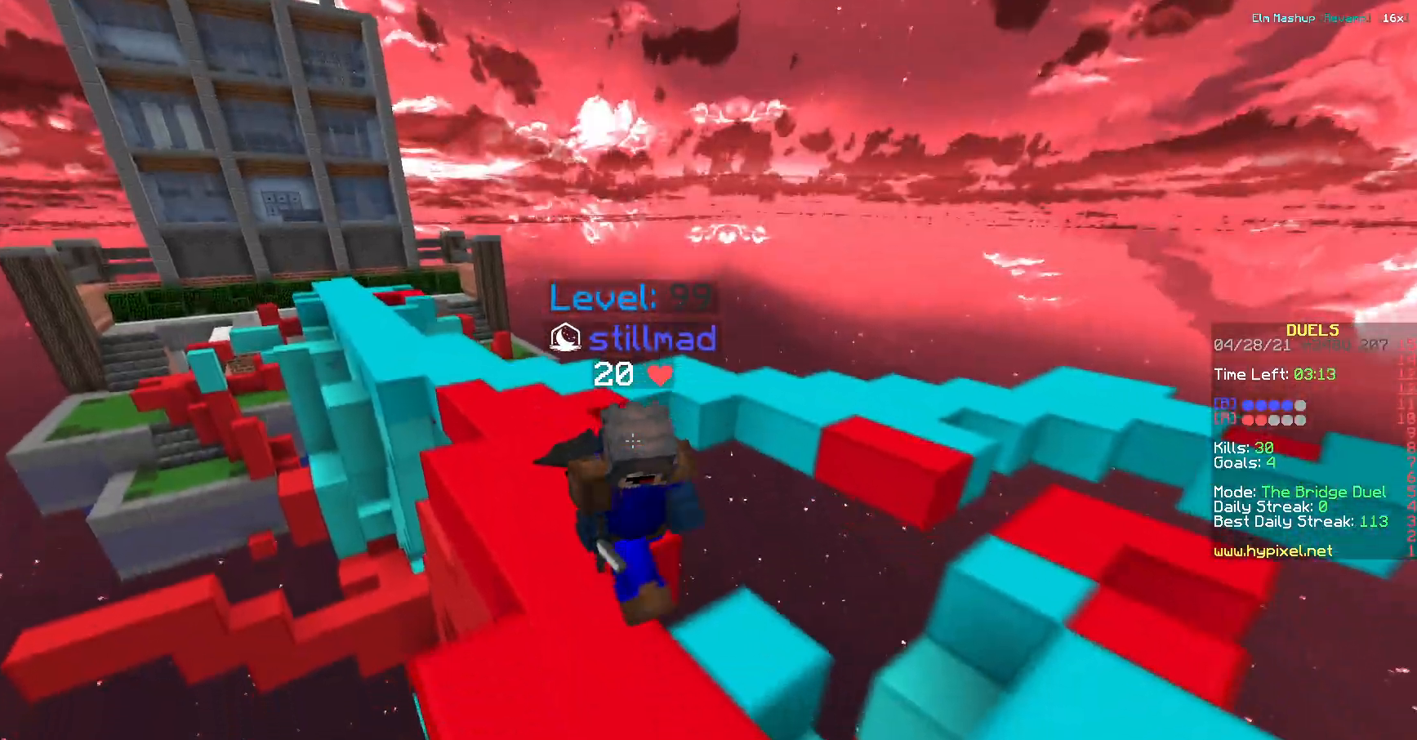
{"keys": ["w"], "events": []}